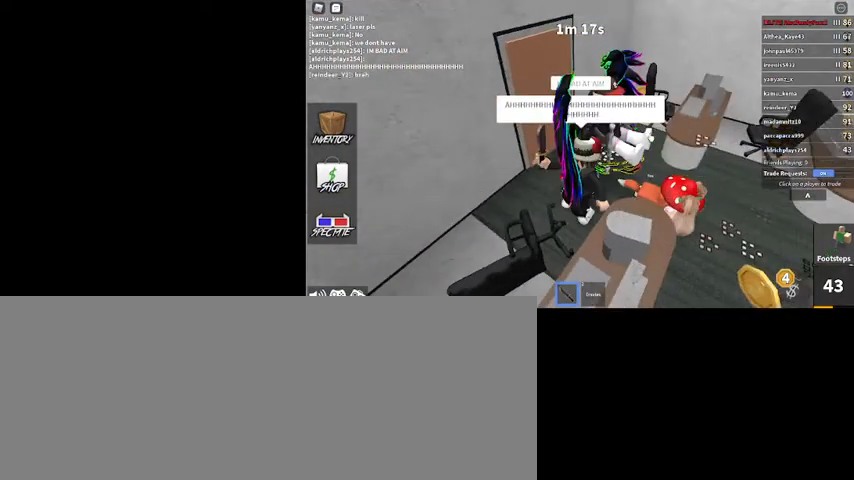
Gameplay with keyboard and mouse; each line is a JSON object with the keys and mouse buttons held at the frame after it. "events" lists presses ("down") and releases ("up") of ".", "/", "0", "1", "2", "3", "4", "5", "6", "7", "8", "9", "a", "alt_l", "alt_r", "b", "backslash", "backspace", "c", "caps_lock", "comma", "ctrl_l", "ctrl_r", "d", "down", "e", "equals", "escape", "f", "f1", "f10", "f11", "f12", "f2", "f3", "f4", "f5", "f6", "f7", "f8", "f9", "g", "h", "i", "j", "k", "l", "lbracket", "left", "m", "minus", "n", "o", "p", "q", "quote", "r", "rbracket", "return", "right", "s", "semicolon", "shift_l", "shift_r", "space", "super", "t", "tab", "tilde", "u", "up", "v", "w", "x", "y", "z", "mouse_left", "mouse_wheel" and "mouse_right" between this image and that frame as [ms after this image, input, new state], when the widget could be followed in between. "mouse_left", "mouse_wheel", "mouse_right" = the "left", "wheel", "right" buttons of the "mouse" list. No other keys are recorded. "wheel" means that the mouse wheel is clicked or scrolled. Mouse movement is not recorded.
{"keys": [], "mouse": ["right"], "events": [[367, "s", "down"], [434, "s", "up"]]}
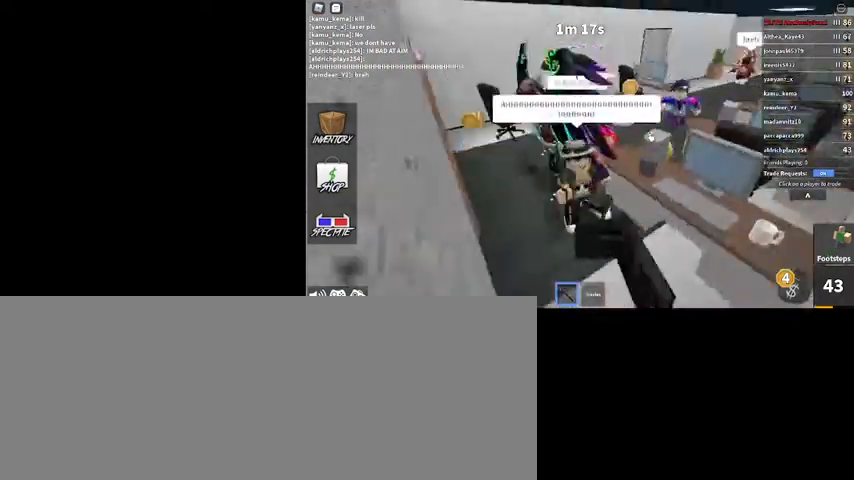
{"keys": [], "mouse": ["right"], "events": [[334, "d", "down"], [434, "d", "up"]]}
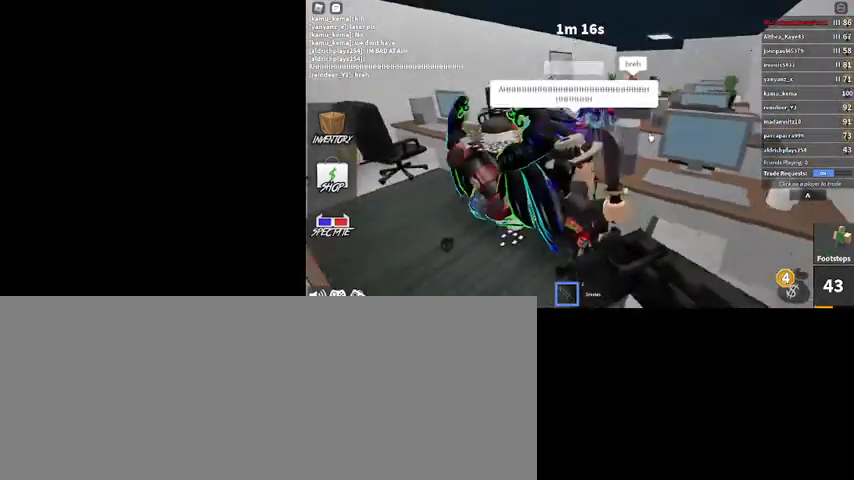
{"keys": ["w"], "mouse": [], "events": [[267, "space", "down"], [400, "mouse_right", "up"], [467, "space", "up"], [500, "w", "down"]]}
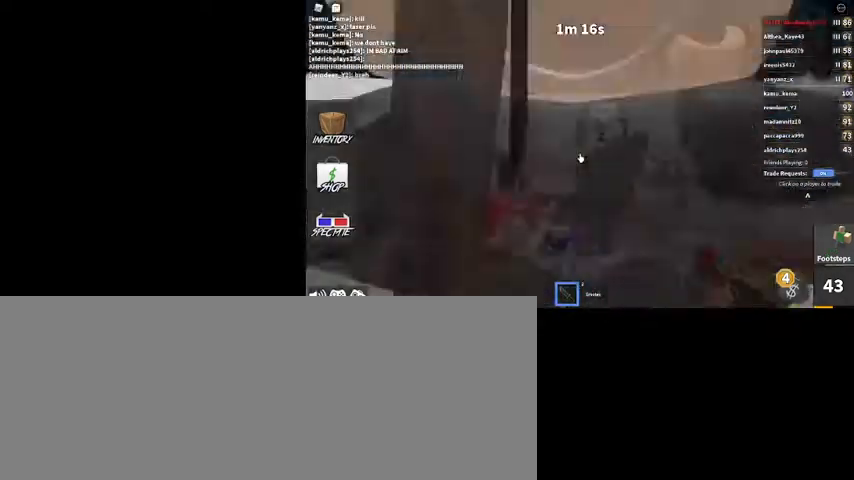
{"keys": ["w"], "mouse": [], "events": []}
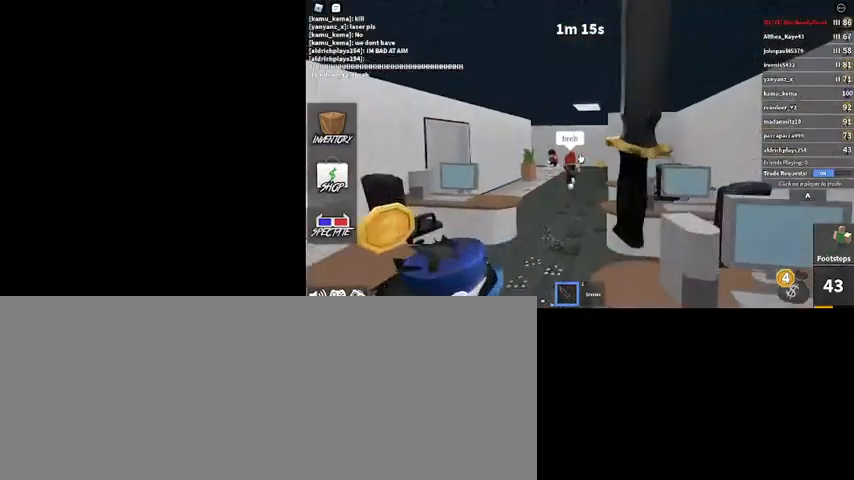
{"keys": [], "mouse": [], "events": [[67, "w", "up"]]}
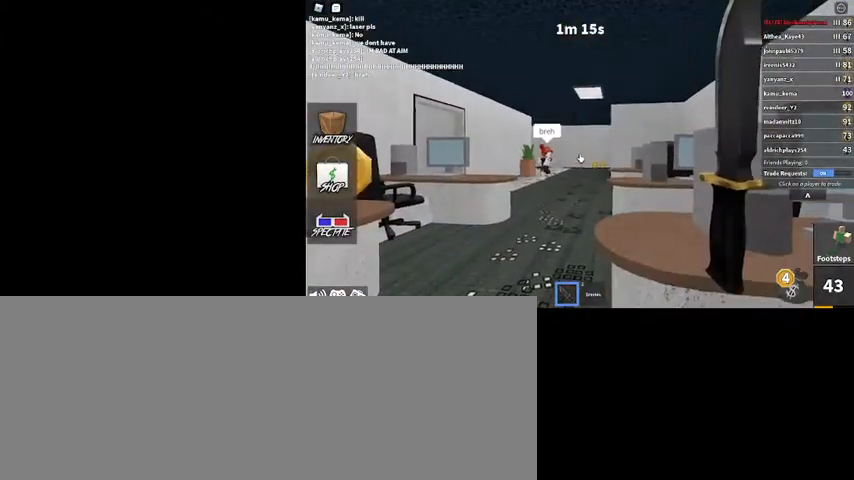
{"keys": [], "mouse": [], "events": [[67, "mouse_right", "down"], [234, "mouse_right", "up"]]}
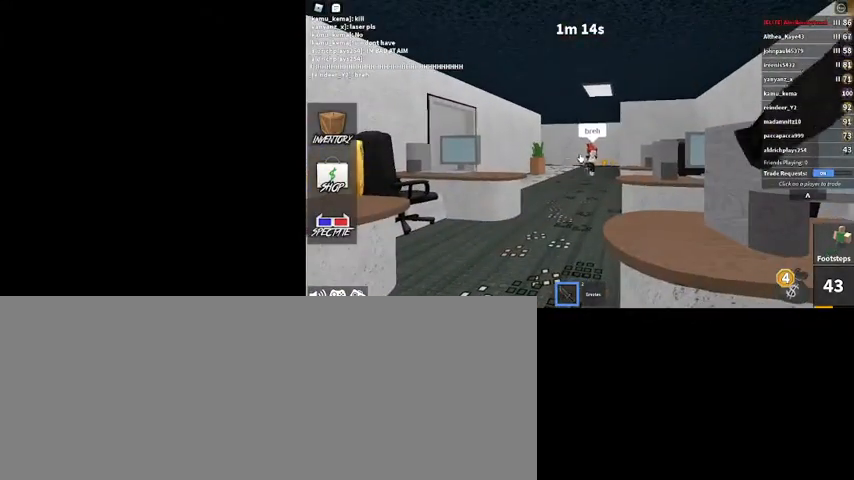
{"keys": [], "mouse": [], "events": []}
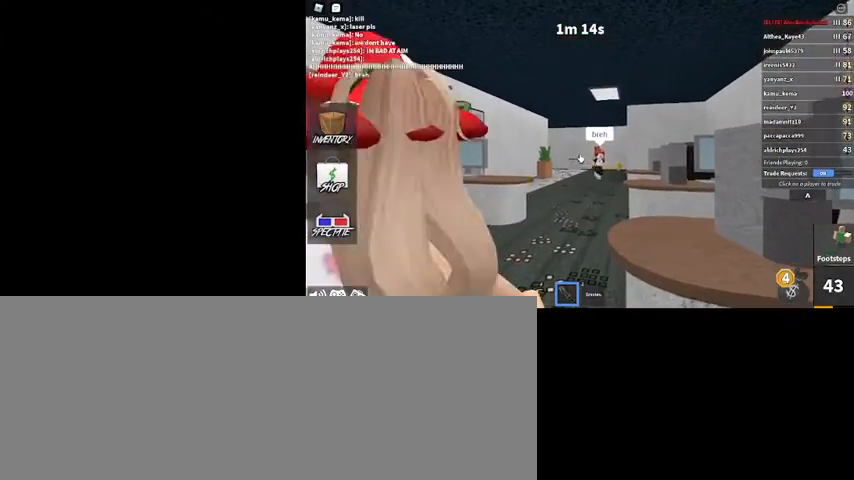
{"keys": [], "mouse": [], "events": []}
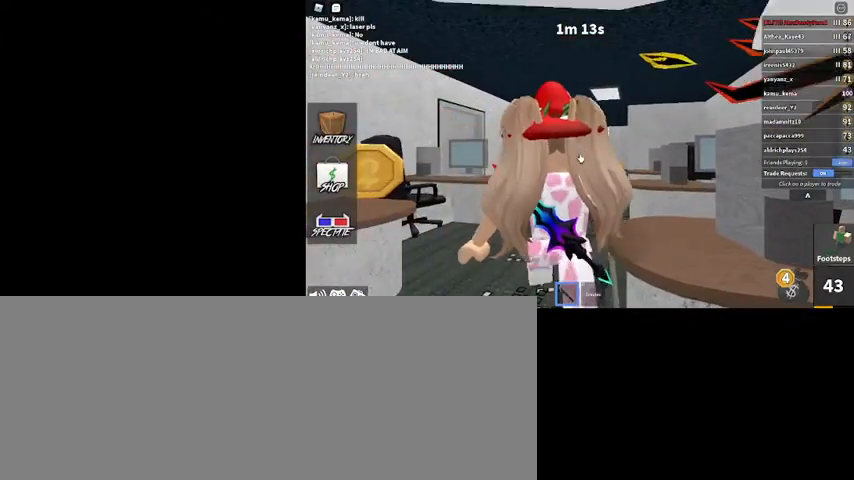
{"keys": [], "mouse": [], "events": []}
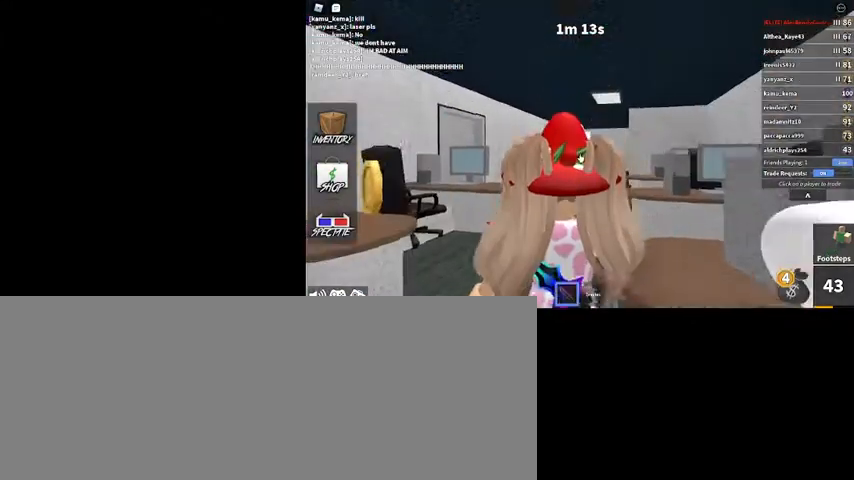
{"keys": [], "mouse": [], "events": []}
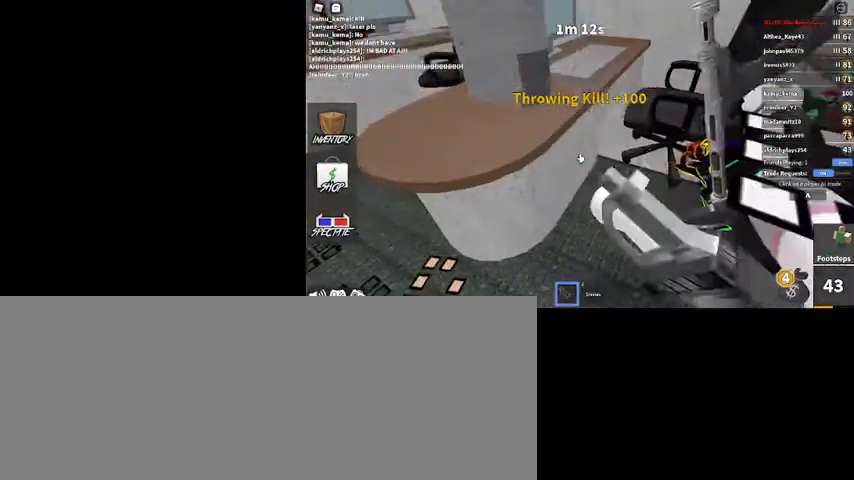
{"keys": [], "mouse": [], "events": []}
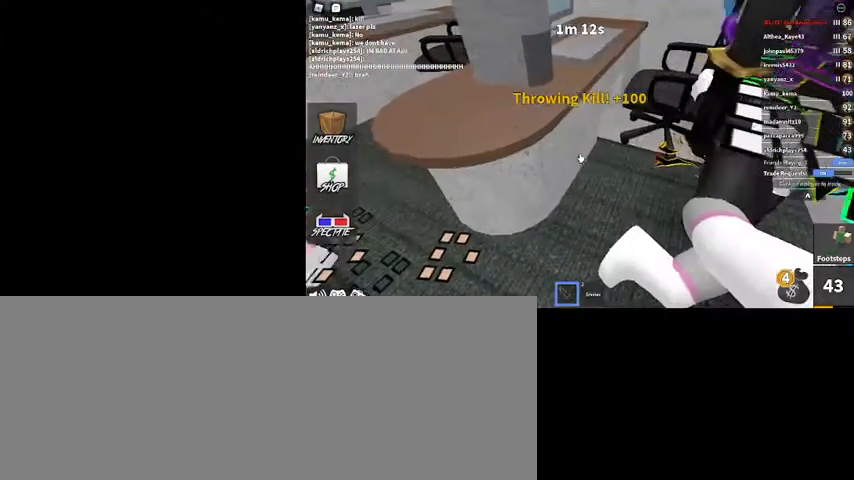
{"keys": [], "mouse": [], "events": []}